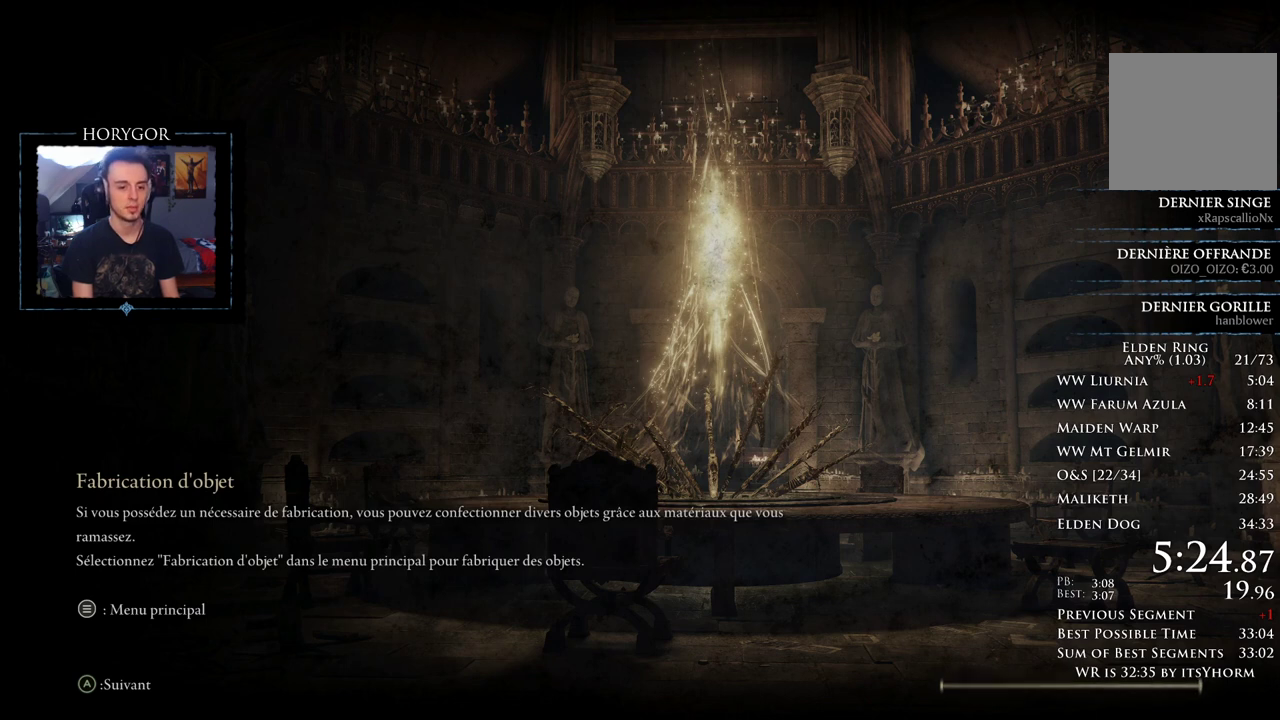
Gameplay with a controller (Xbox layout); each line is a JSON object with the inputs held at the frame after it (dt_ms = milliseconds from this image to that frame). "events" lists button and stick changes between this image and that frame as [ms after this image, input, new state], when the widget could be followed in between. Not read: L2 R2.
{"dt_ms": 500, "buttons": ["B"], "left_stick": "up", "right_stick": "center", "events": [[438, "B", "down"], [438, "left_stick", "up"]]}
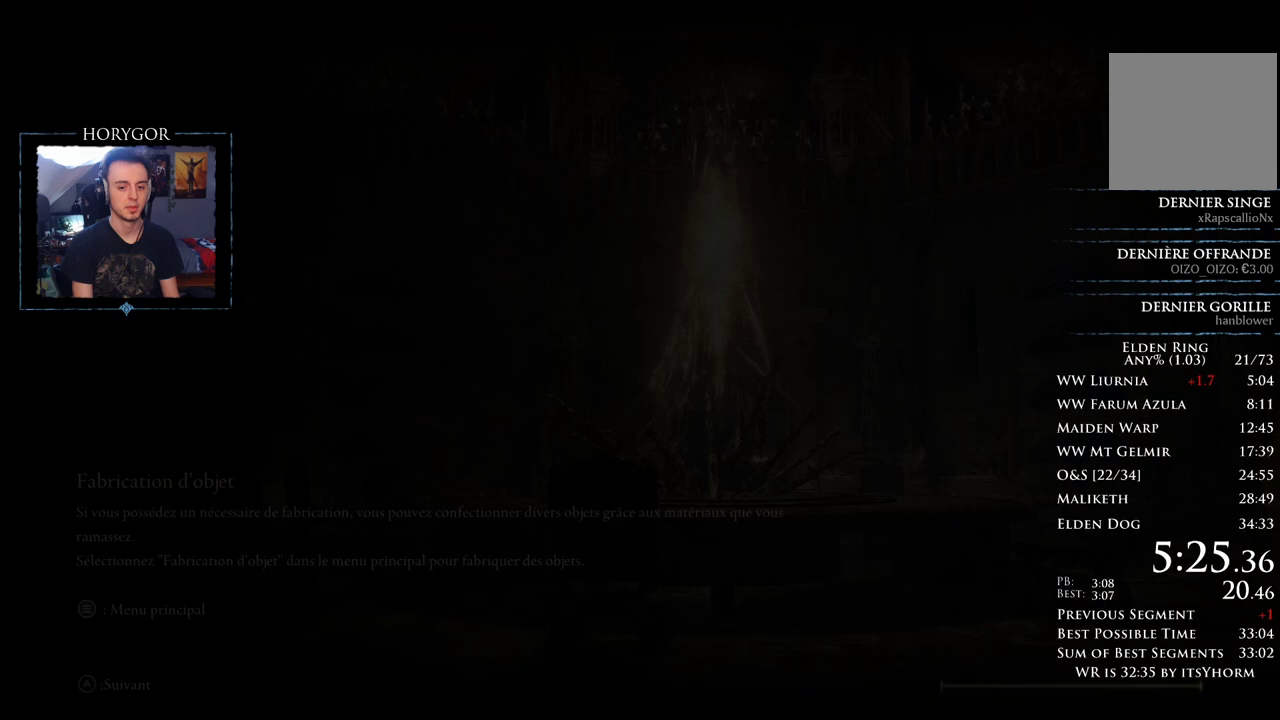
{"dt_ms": 1000, "buttons": ["A", "B", "DPAD_UP"], "left_stick": "up", "right_stick": "center", "events": [[188, "right_stick", "left"], [312, "right_stick", "center"], [417, "right_stick", "left"], [521, "right_stick", "center"], [708, "A", "down"], [1000, "DPAD_UP", "down"]]}
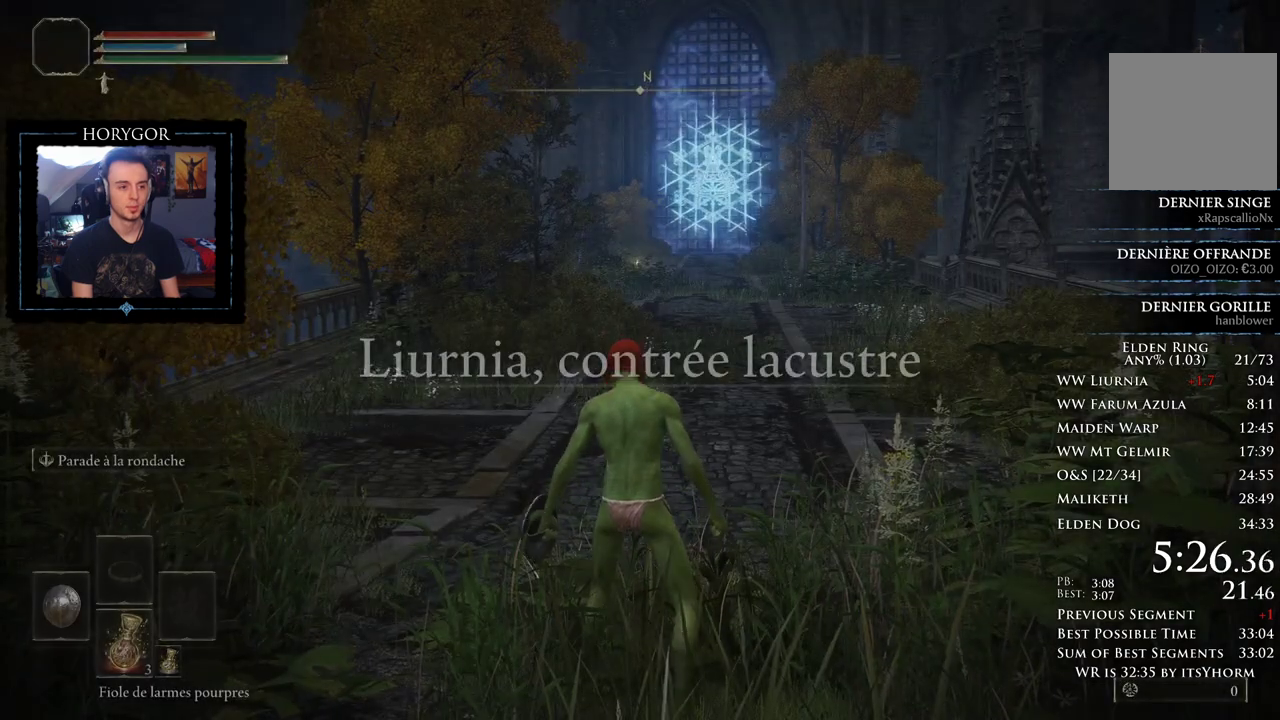
{"dt_ms": 500, "buttons": ["A", "B", "DPAD_UP"], "left_stick": "up", "right_stick": "center", "events": [[125, "DPAD_UP", "up"], [167, "DPAD_UP", "down"], [312, "DPAD_UP", "up"], [375, "DPAD_UP", "down"]]}
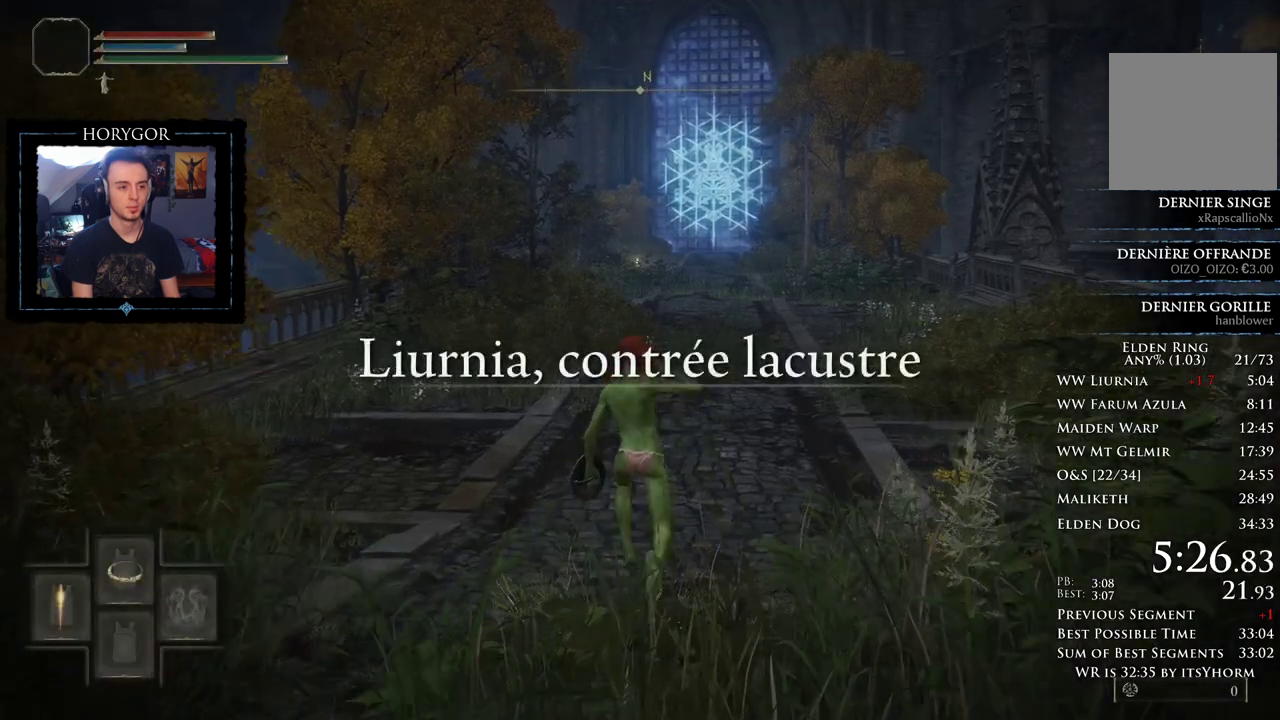
{"dt_ms": 500, "buttons": [], "left_stick": "up", "right_stick": "center", "events": [[42, "DPAD_UP", "up"], [62, "B", "up"], [146, "A", "up"], [208, "right_stick", "down"], [354, "right_stick", "center"]]}
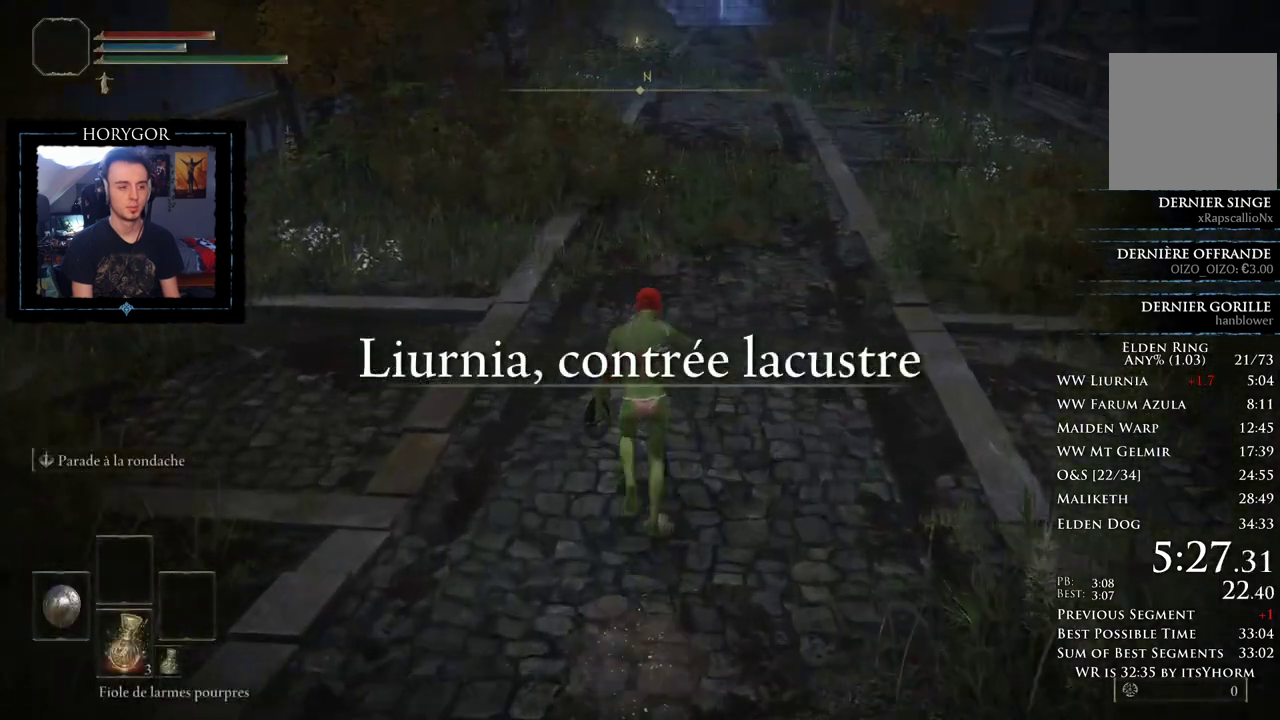
{"dt_ms": 500, "buttons": [], "left_stick": "up", "right_stick": "up-left", "events": [[438, "right_stick", "up-left"]]}
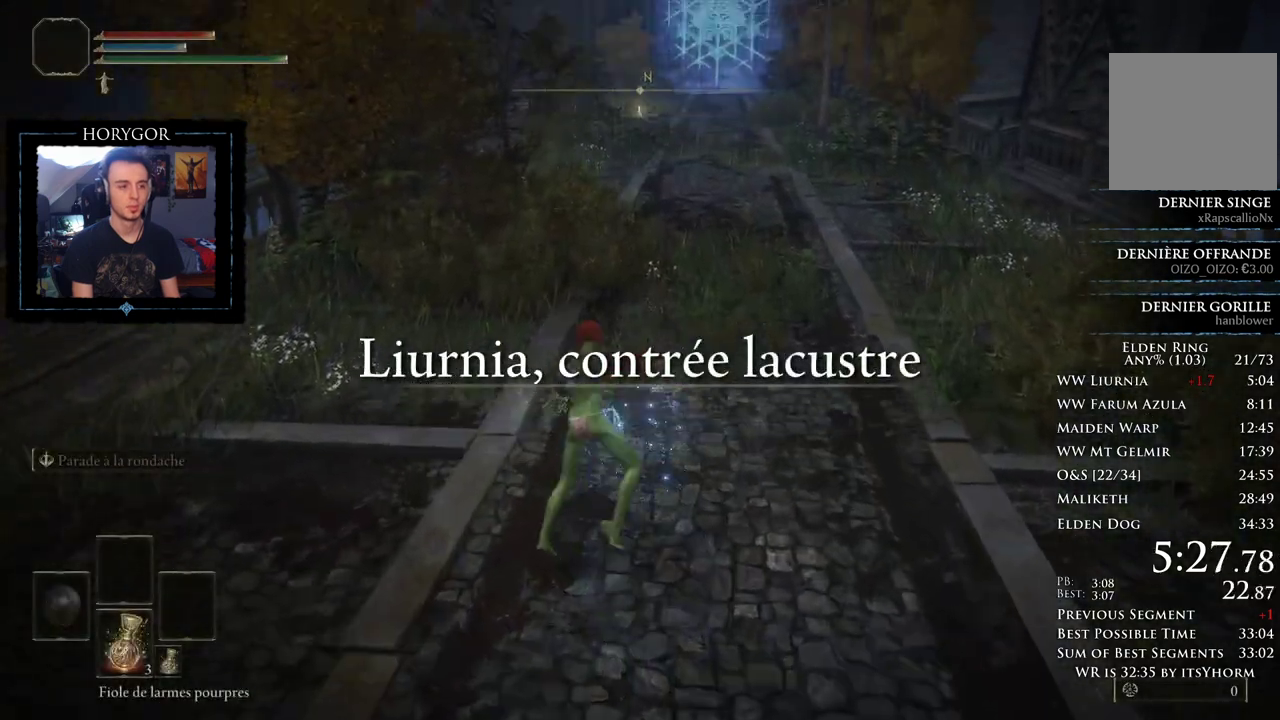
{"dt_ms": 500, "buttons": ["B"], "left_stick": "up", "right_stick": "center", "events": [[21, "right_stick", "center"], [458, "B", "down"]]}
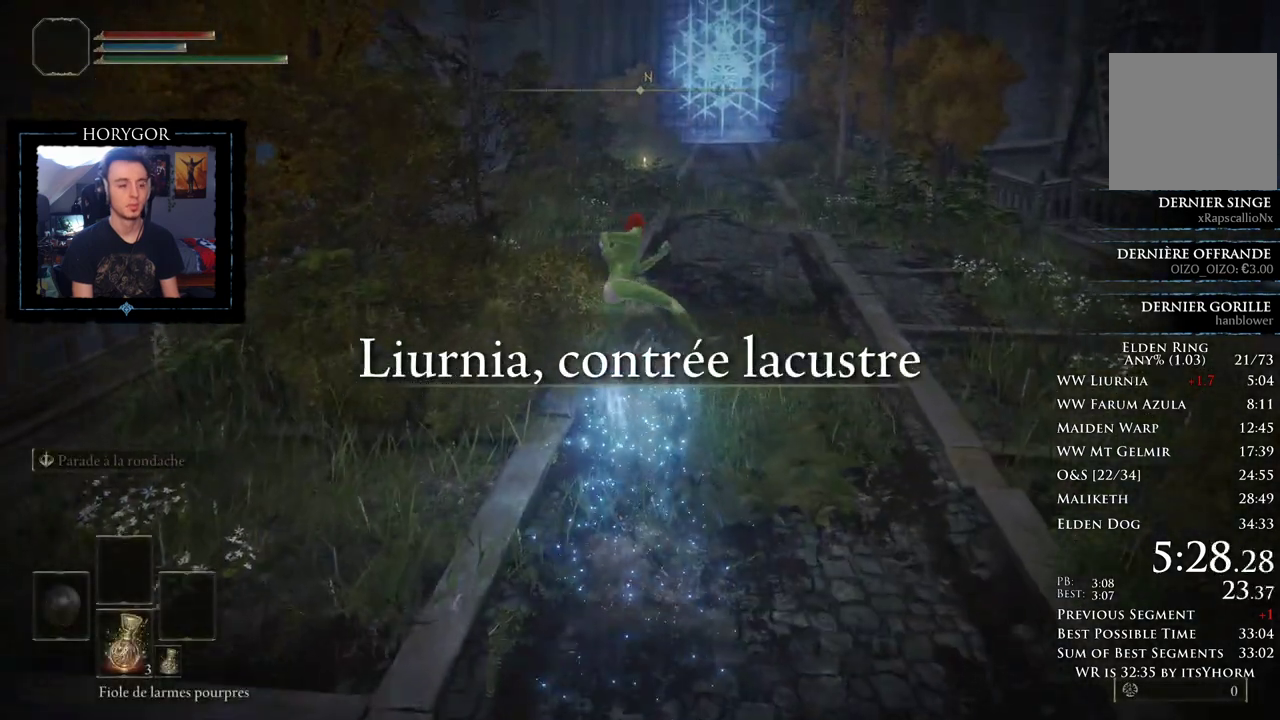
{"dt_ms": 500, "buttons": [], "left_stick": "up", "right_stick": "center", "events": [[104, "B", "up"], [188, "B", "down"], [292, "B", "up"], [375, "B", "down"], [500, "B", "up"]]}
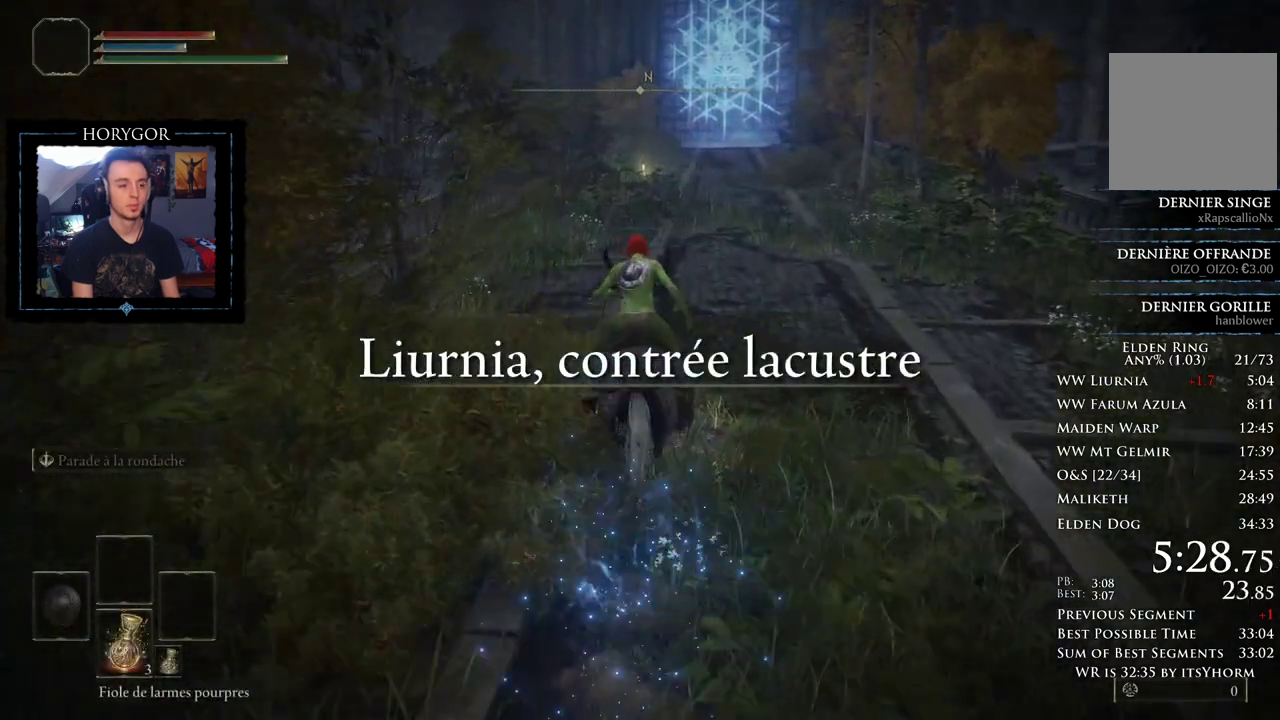
{"dt_ms": 500, "buttons": [], "left_stick": "up", "right_stick": "center", "events": [[62, "B", "down"], [167, "B", "up"], [354, "right_stick", "down"], [458, "right_stick", "center"]]}
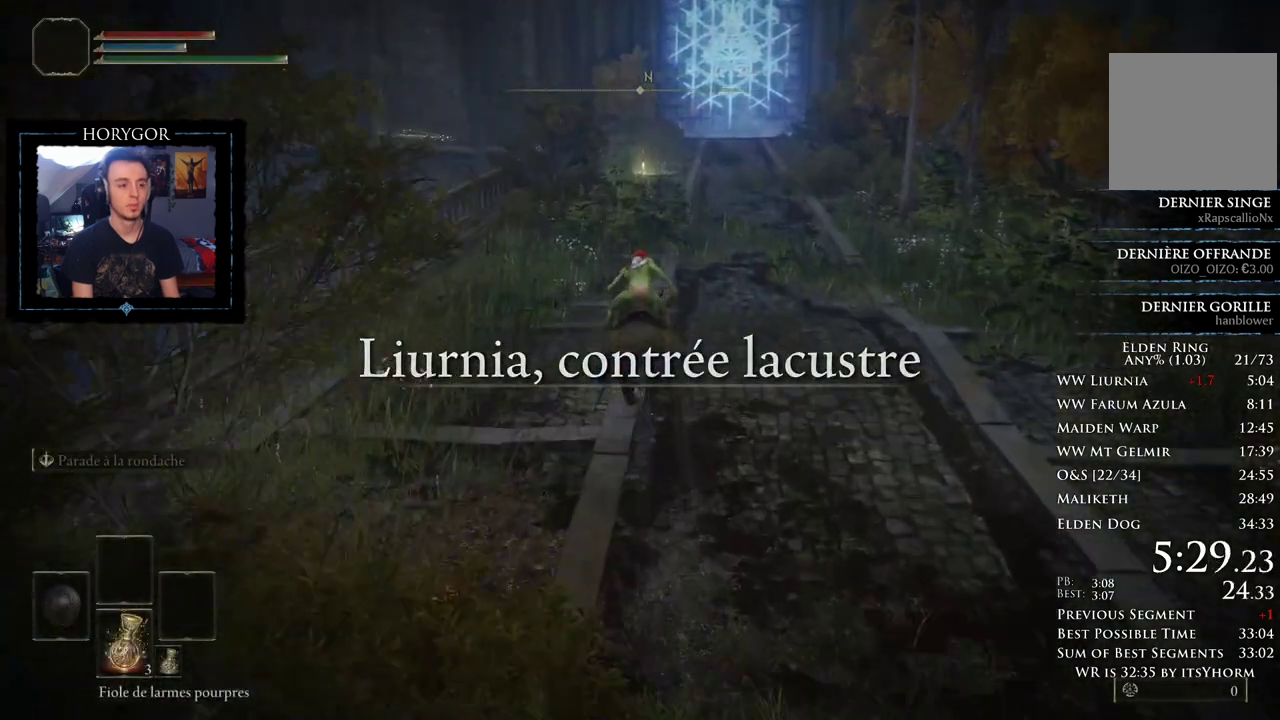
{"dt_ms": 500, "buttons": [], "left_stick": "up", "right_stick": "down", "events": [[271, "right_stick", "down"]]}
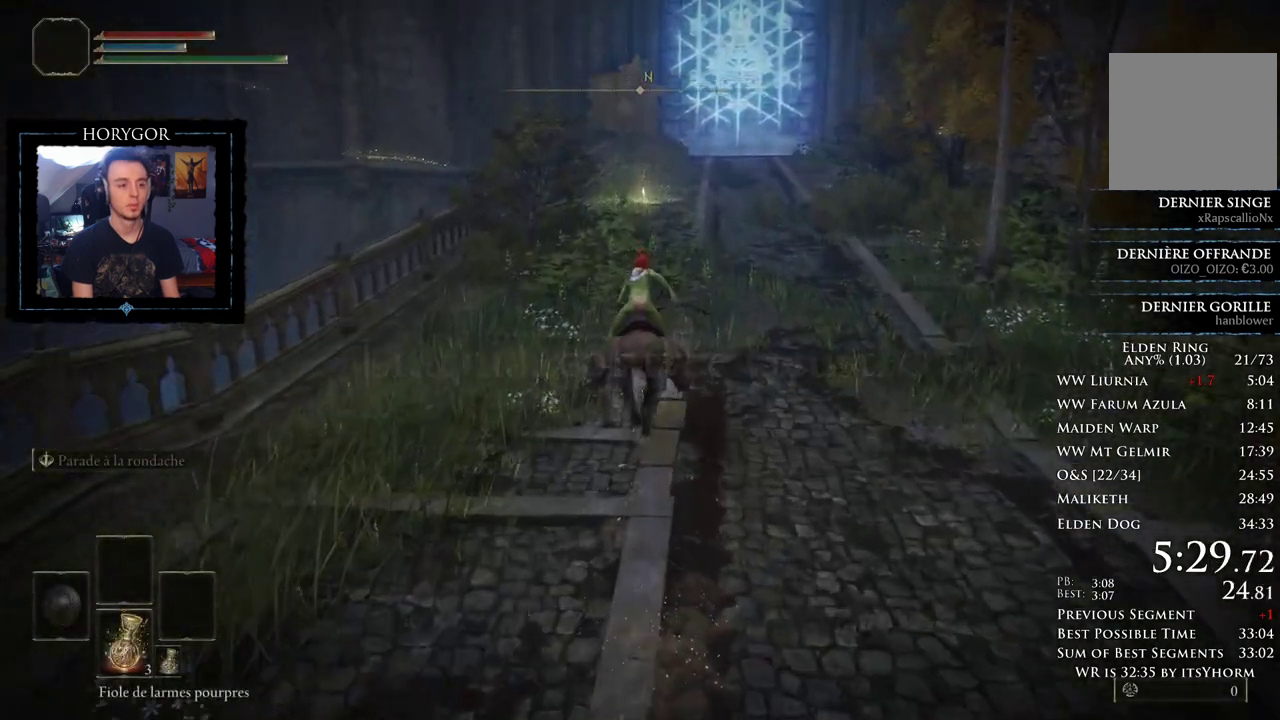
{"dt_ms": 500, "buttons": ["B"], "left_stick": "up", "right_stick": "down", "events": [[396, "B", "down"]]}
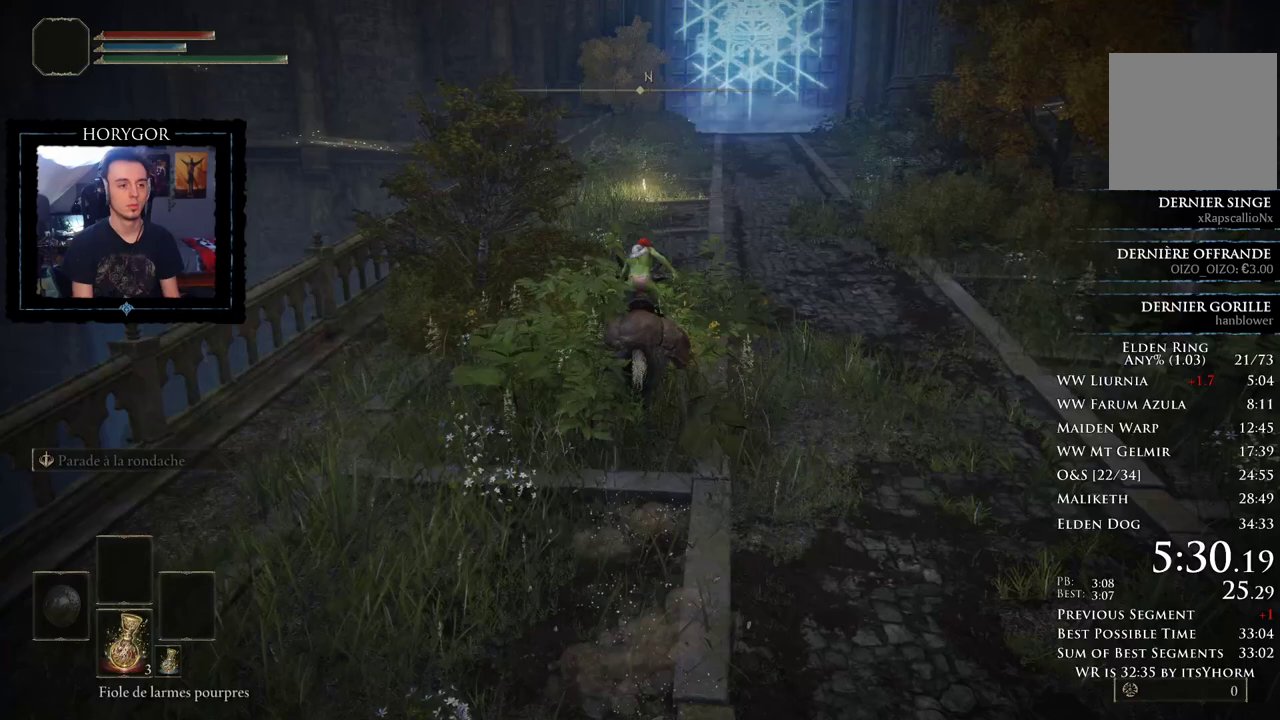
{"dt_ms": 500, "buttons": [], "left_stick": "up", "right_stick": "down", "events": [[21, "B", "up"]]}
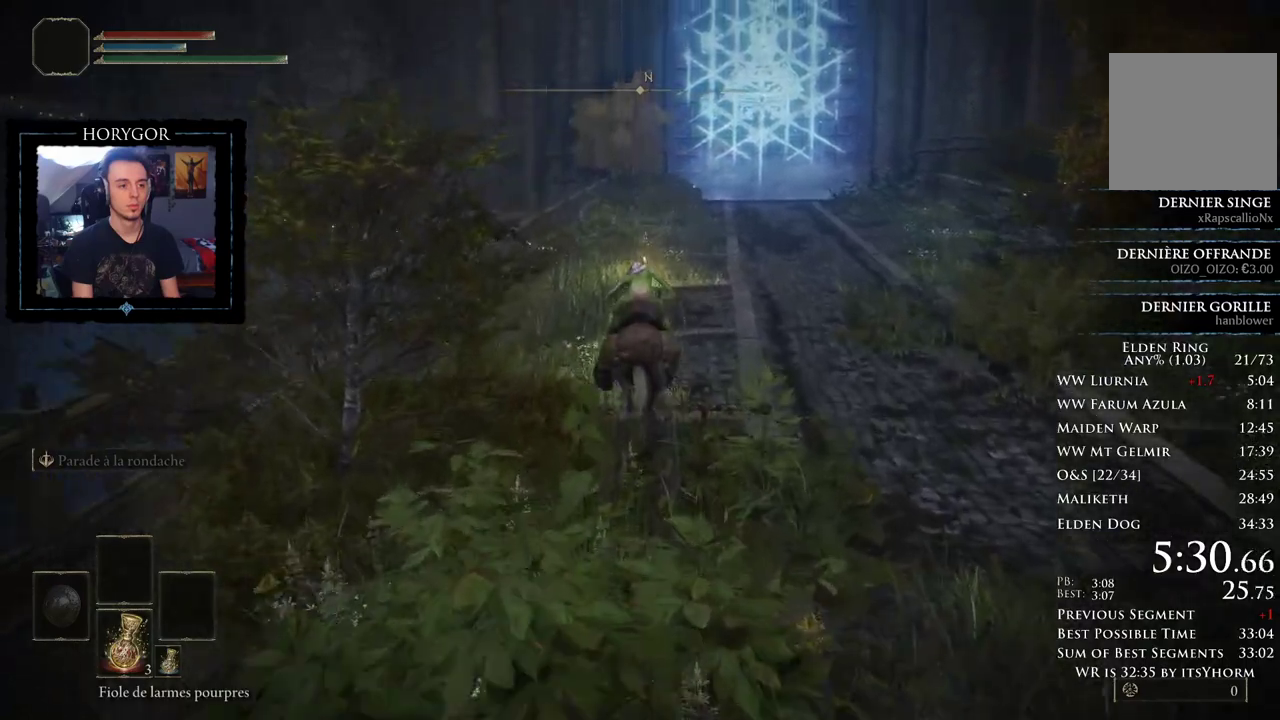
{"dt_ms": 500, "buttons": [], "left_stick": "up", "right_stick": "down", "events": [[125, "L3", "down"], [250, "L3", "up"]]}
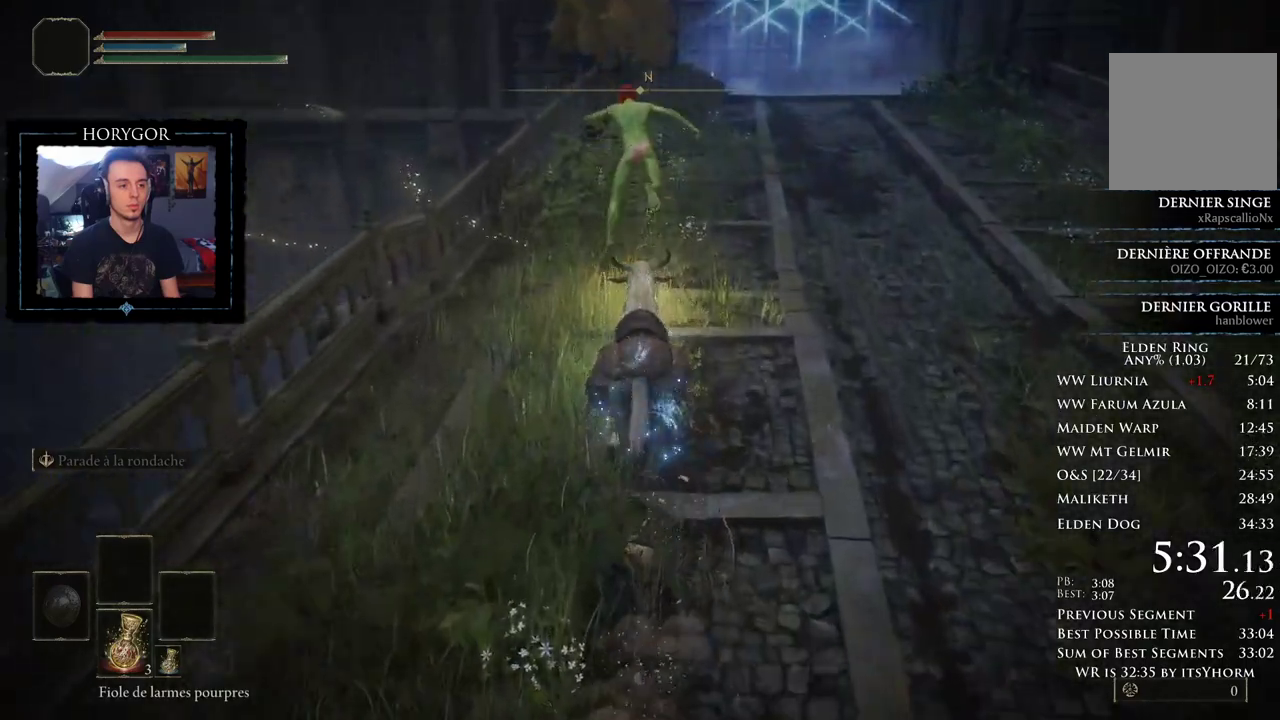
{"dt_ms": 500, "buttons": ["A"], "left_stick": "center", "right_stick": "center", "events": [[208, "right_stick", "center"], [458, "A", "down"], [500, "left_stick", "center"]]}
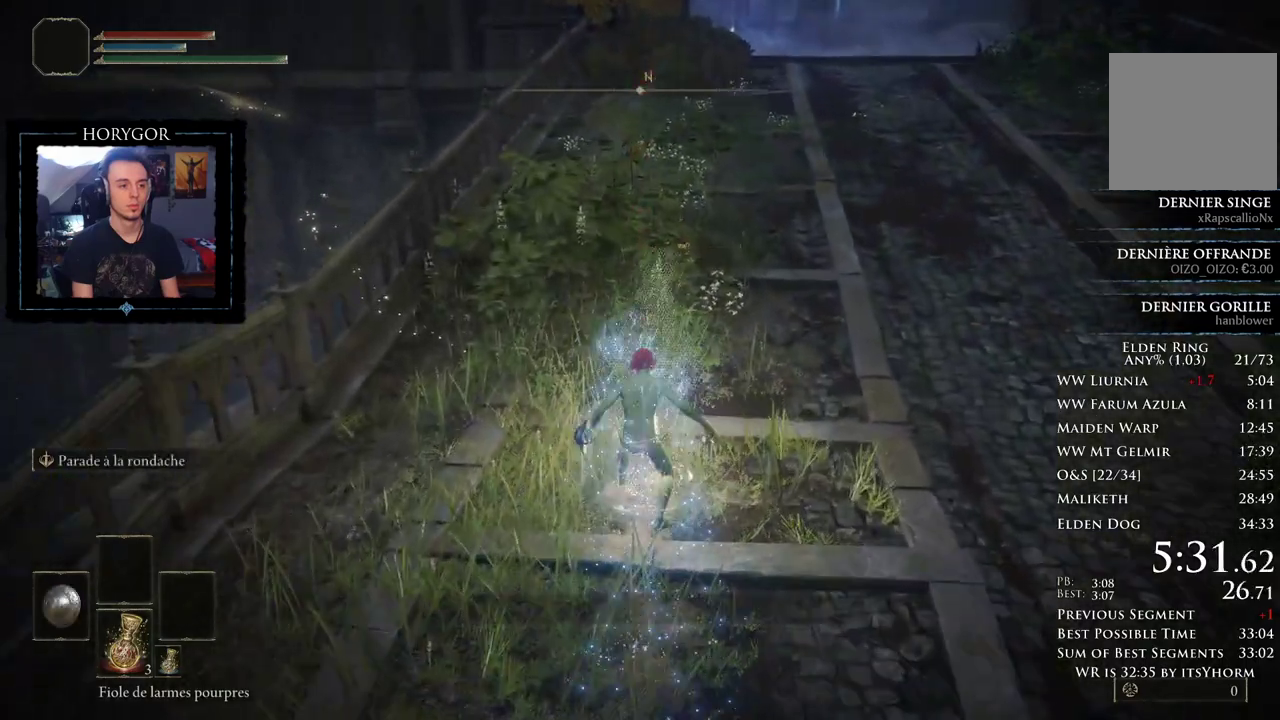
{"dt_ms": 500, "buttons": [], "left_stick": "center", "right_stick": "center", "events": [[42, "A", "up"], [104, "A", "down"], [167, "A", "up"], [229, "A", "down"], [292, "A", "up"]]}
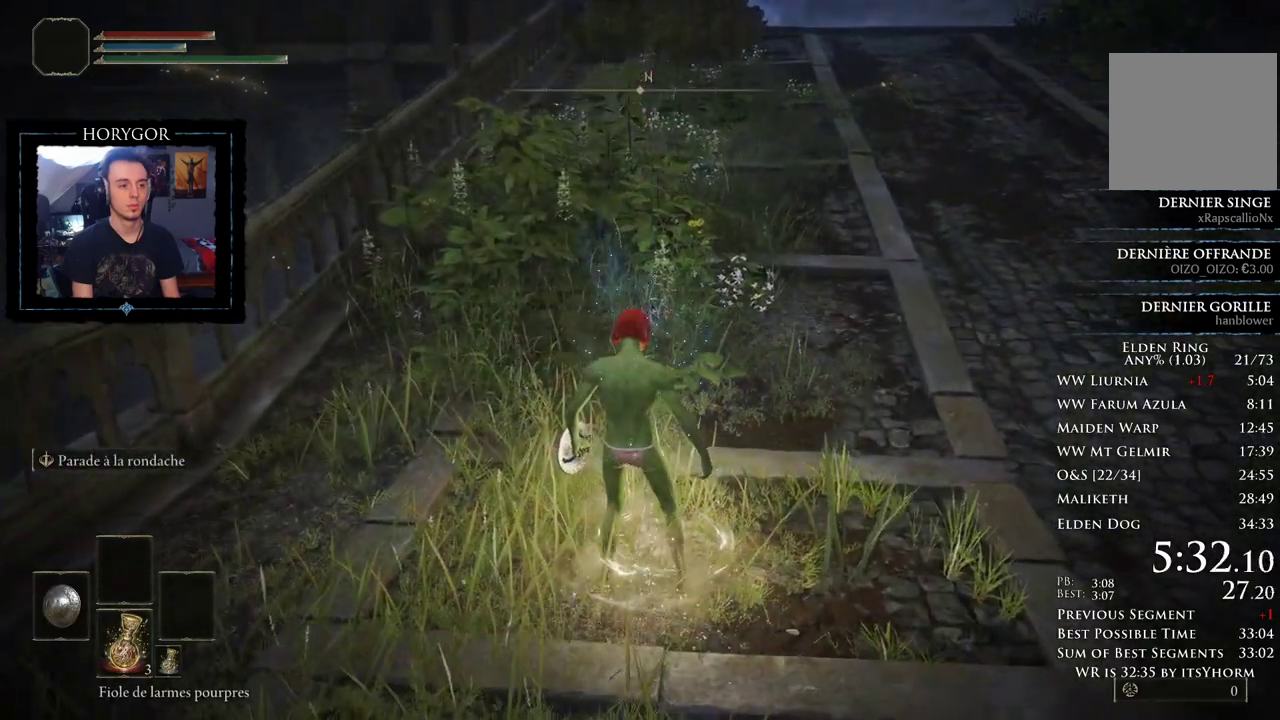
{"dt_ms": 500, "buttons": [], "left_stick": "center", "right_stick": "left", "events": [[21, "right_stick", "left"]]}
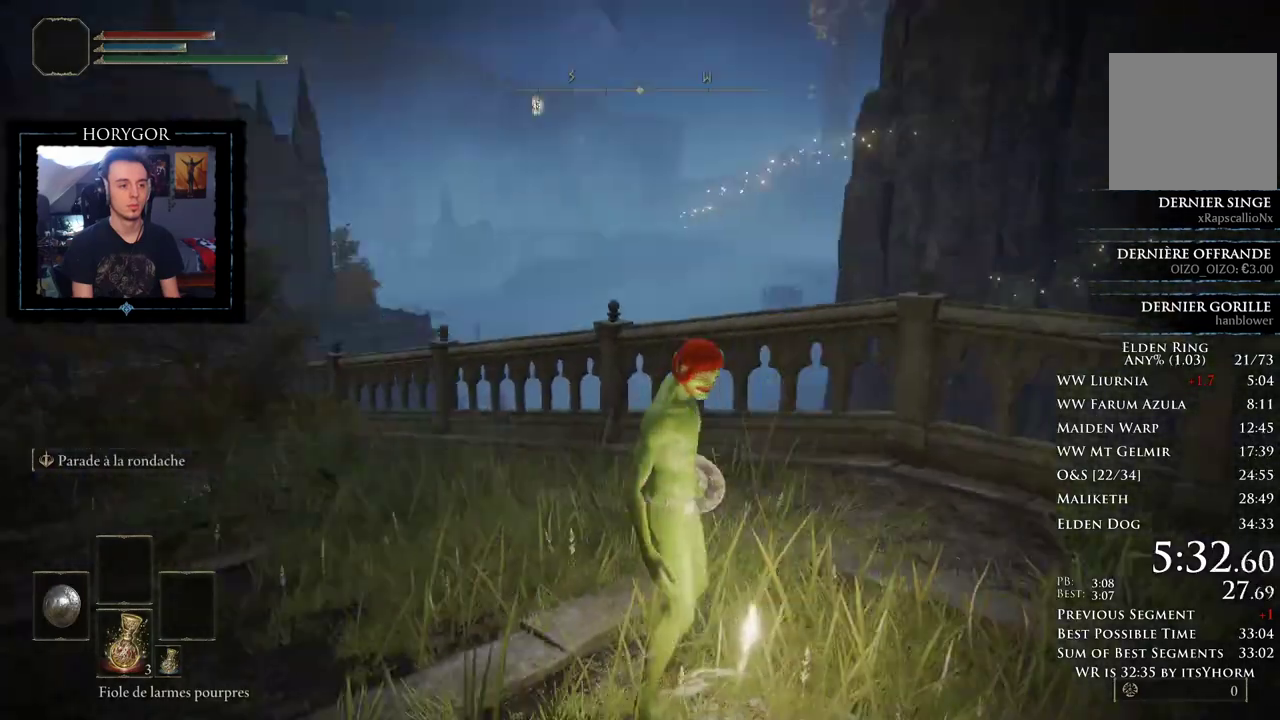
{"dt_ms": 500, "buttons": [], "left_stick": "center", "right_stick": "center"}